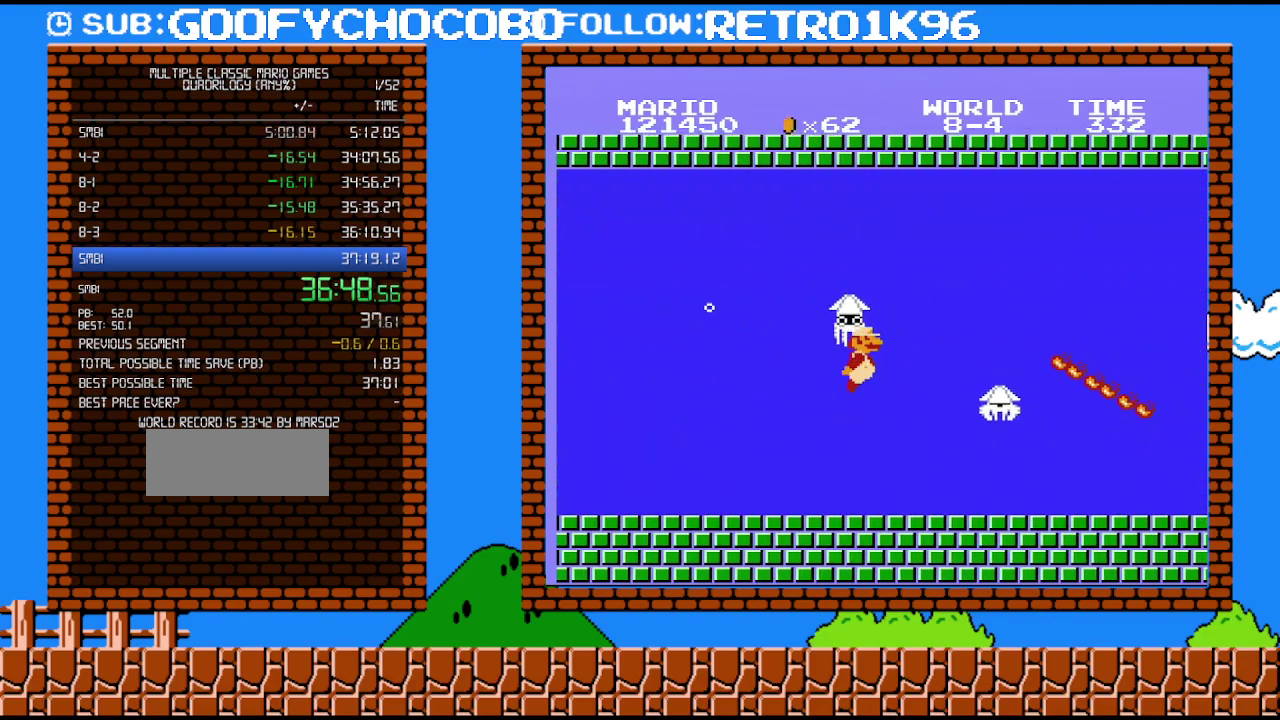
Gameplay with a controller (Nintendo layout); each line is a JSON object with the inputs held at the frame after it. "events" lists button and stick changes between this image and that frame as [ms after this image, input, new state], when the widget could be followed in between. Not read: L3 R3.
{"buttons": ["DPAD_RIGHT"], "events": [[400, "A", "down"], [500, "A", "up"]]}
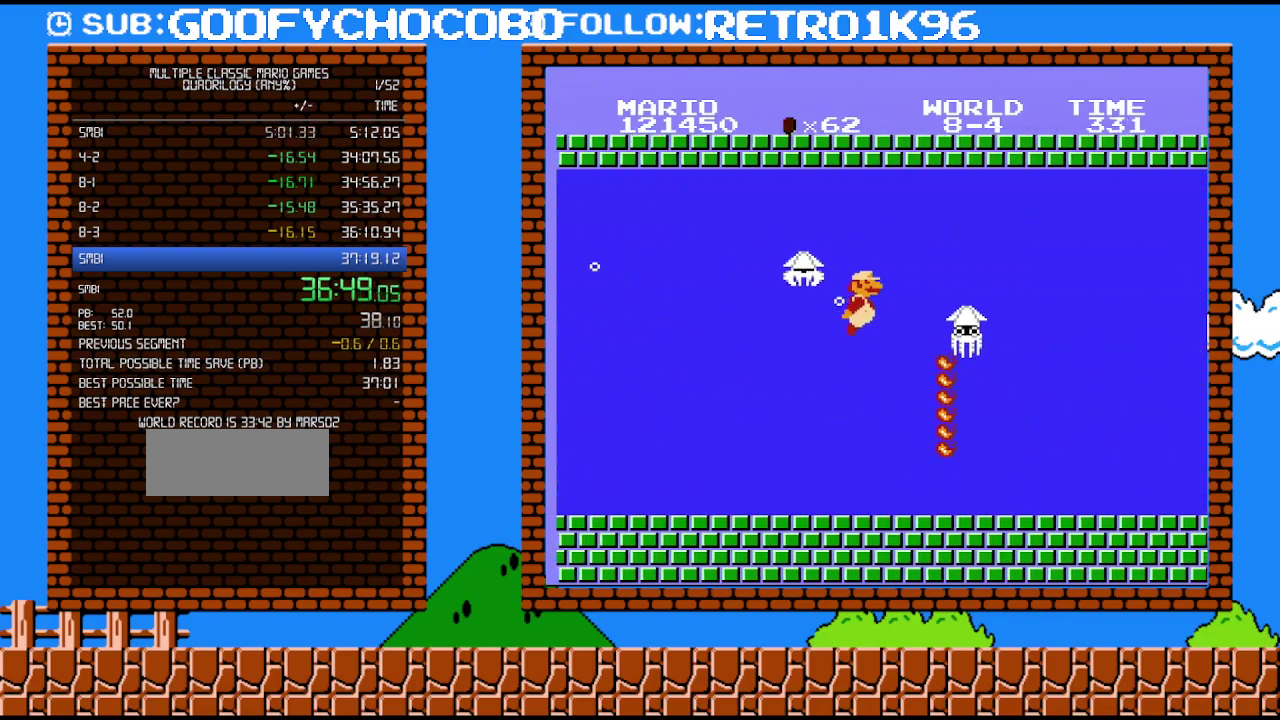
{"buttons": ["DPAD_RIGHT"], "events": [[67, "A", "down"], [150, "A", "up"], [217, "A", "down"], [350, "A", "up"], [400, "A", "down"], [500, "A", "up"]]}
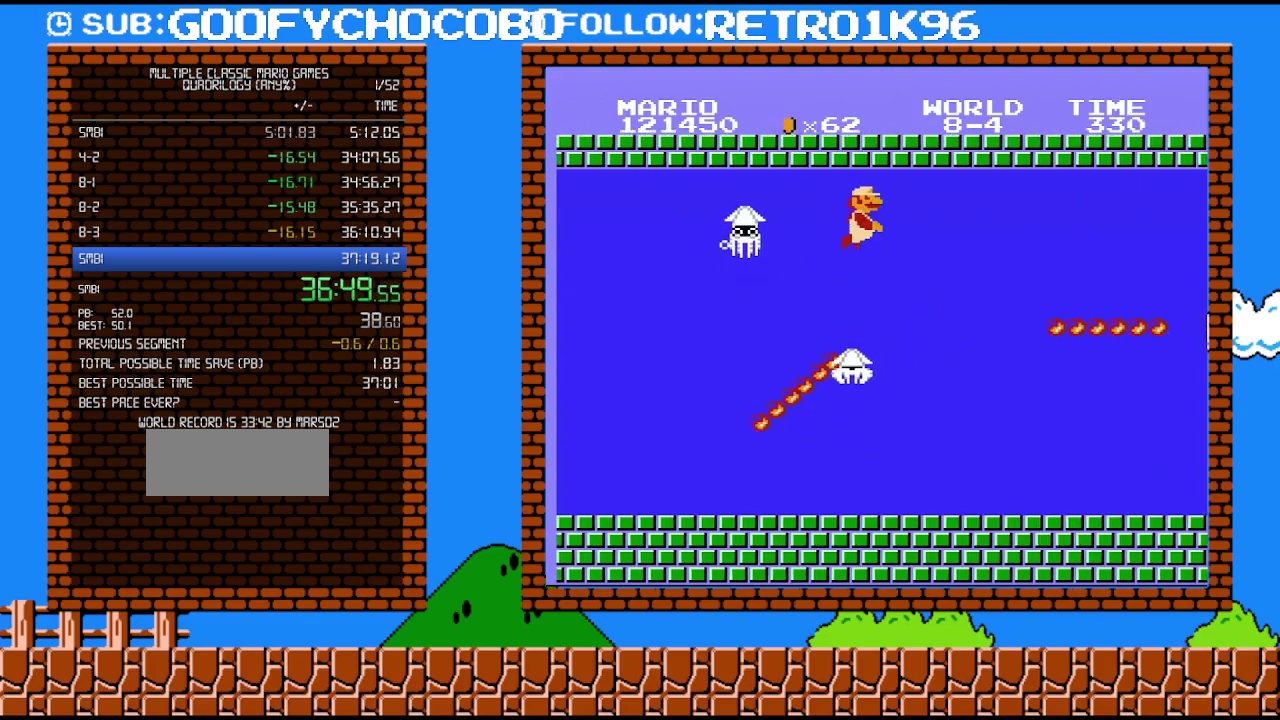
{"buttons": ["DPAD_RIGHT"], "events": [[67, "A", "down"], [167, "A", "up"], [250, "A", "down"], [350, "A", "up"], [417, "A", "down"], [500, "A", "up"]]}
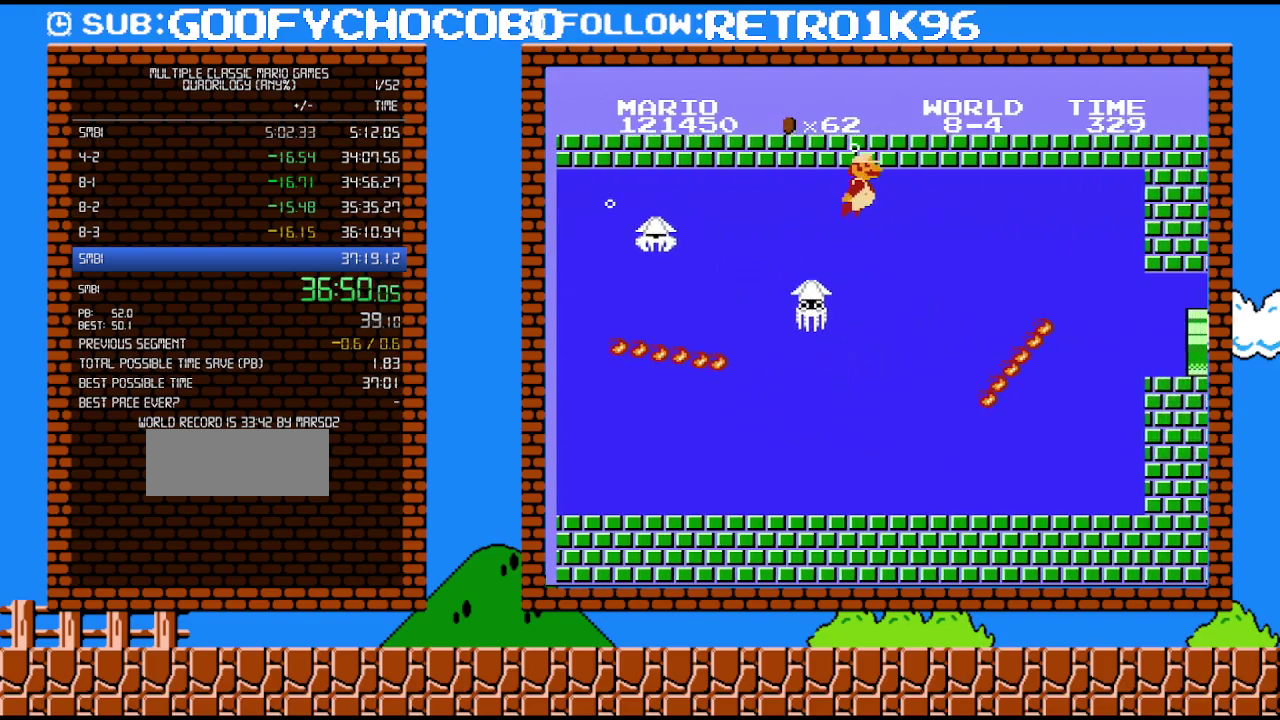
{"buttons": [], "events": [[67, "A", "down"], [183, "A", "up"], [350, "DPAD_LEFT", "down"], [350, "DPAD_RIGHT", "up"], [433, "DPAD_LEFT", "up"]]}
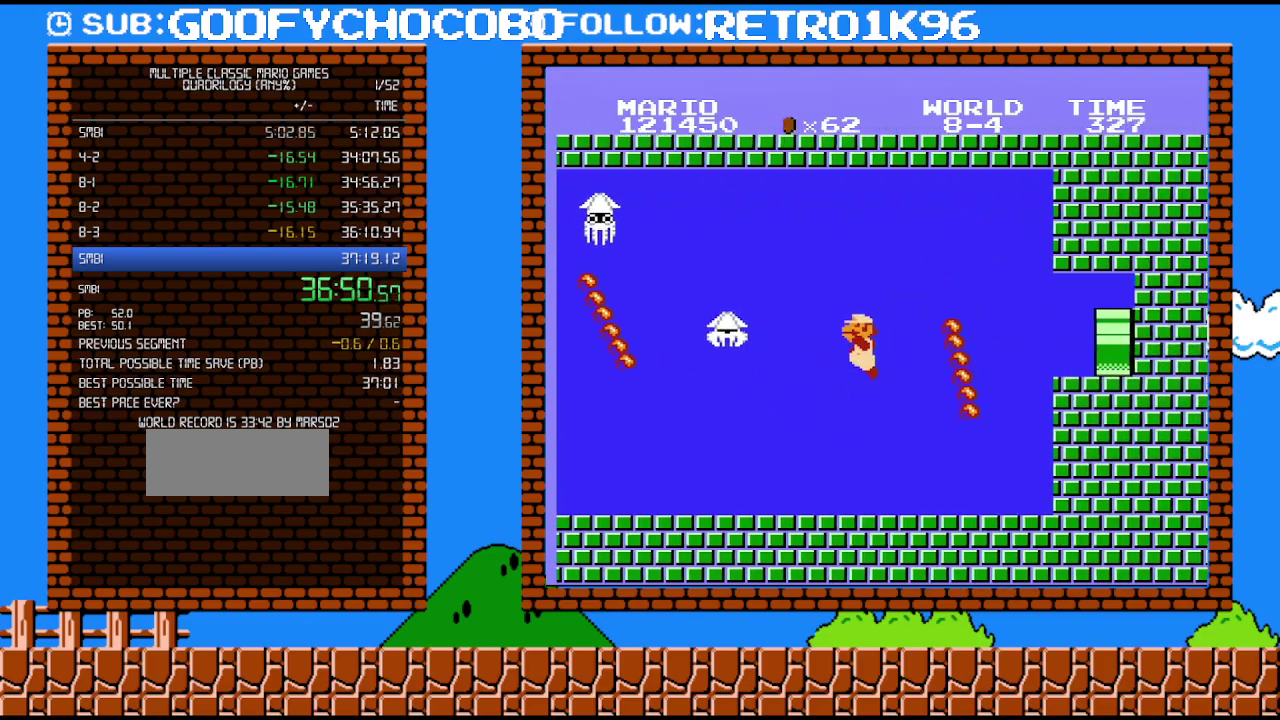
{"buttons": ["A", "DPAD_RIGHT"], "events": [[433, "DPAD_RIGHT", "down"], [467, "A", "down"]]}
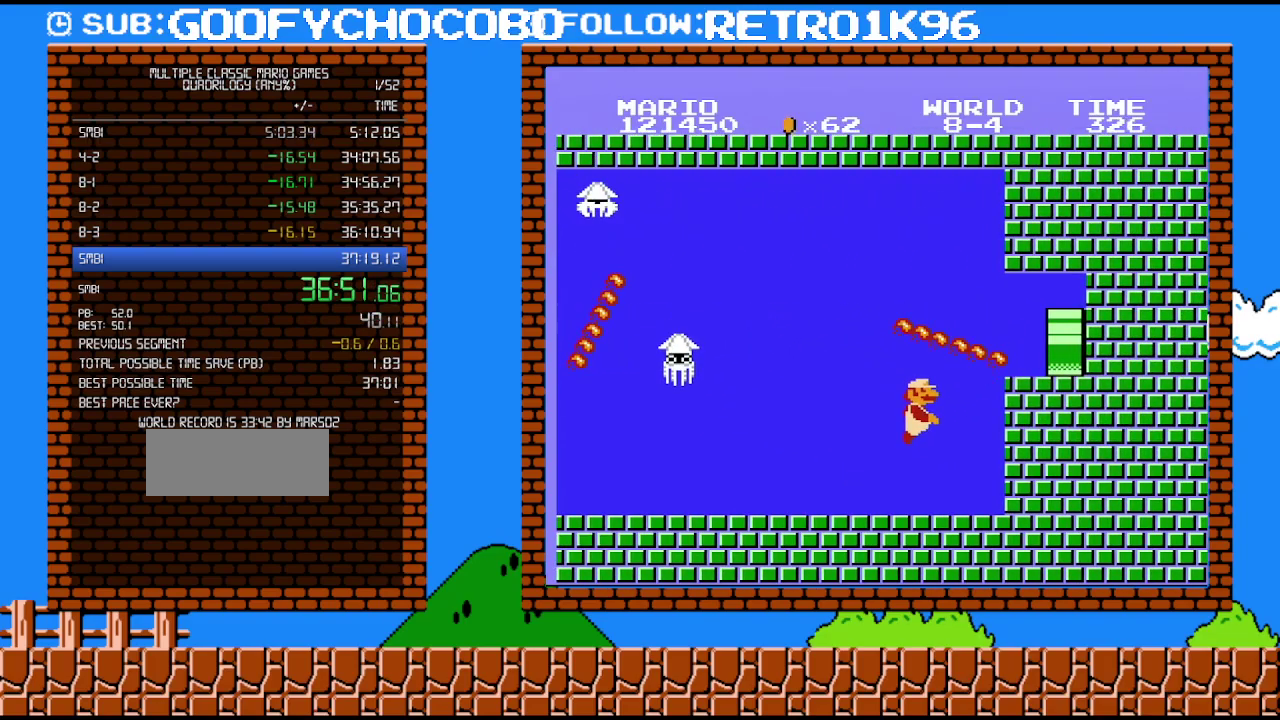
{"buttons": ["DPAD_RIGHT"], "events": [[67, "A", "up"], [67, "DPAD_RIGHT", "up"], [150, "A", "down"], [217, "A", "up"], [217, "DPAD_RIGHT", "down"], [317, "A", "down"], [367, "A", "up"]]}
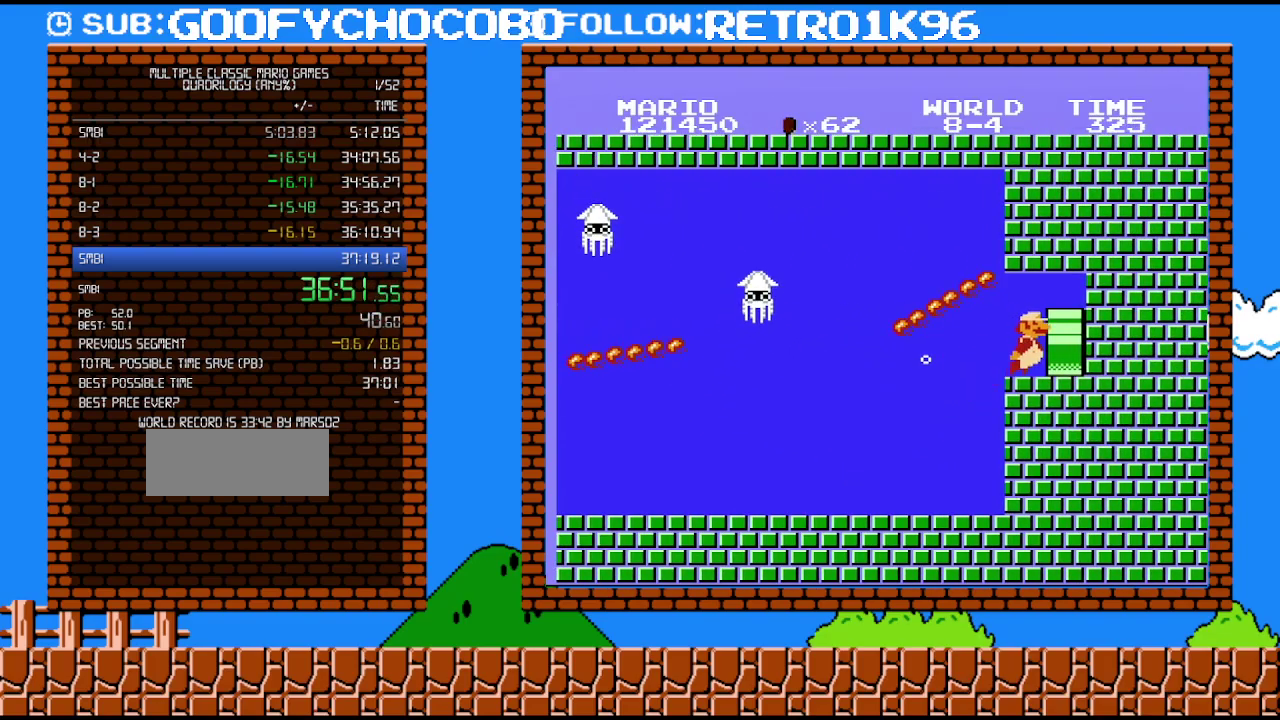
{"buttons": ["DPAD_RIGHT"], "events": []}
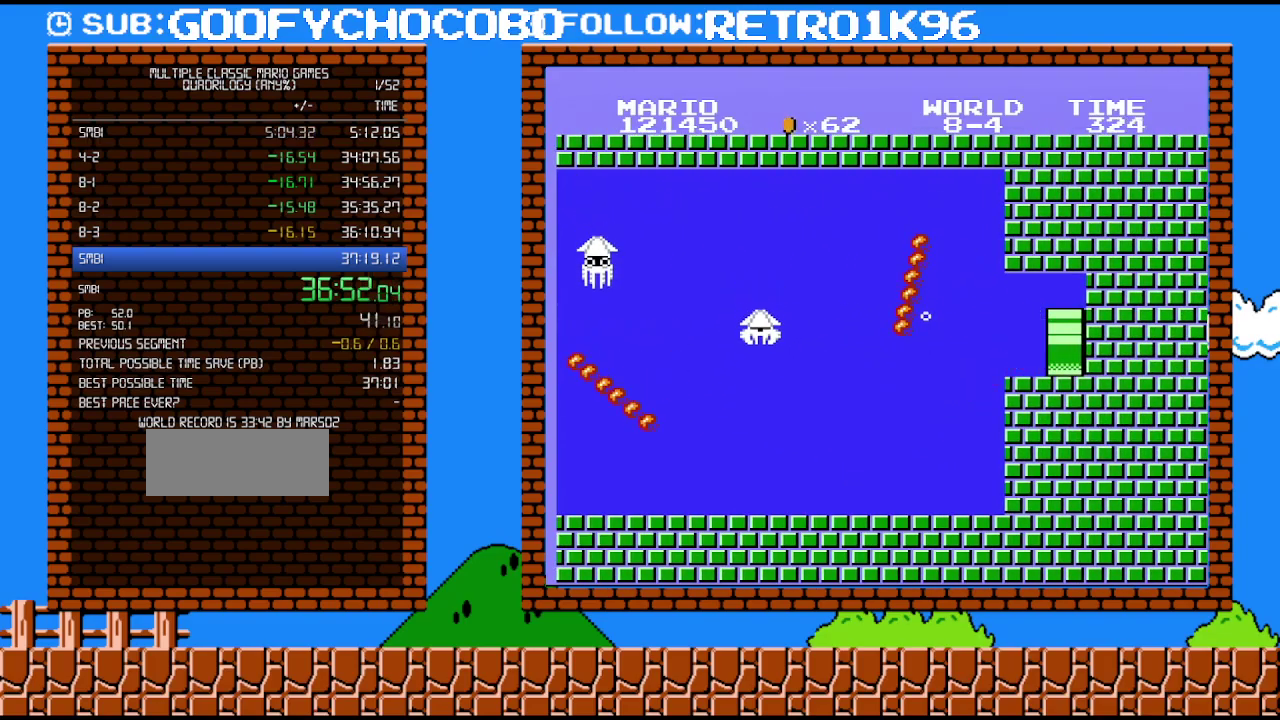
{"buttons": ["B", "DPAD_RIGHT"], "events": [[317, "B", "down"]]}
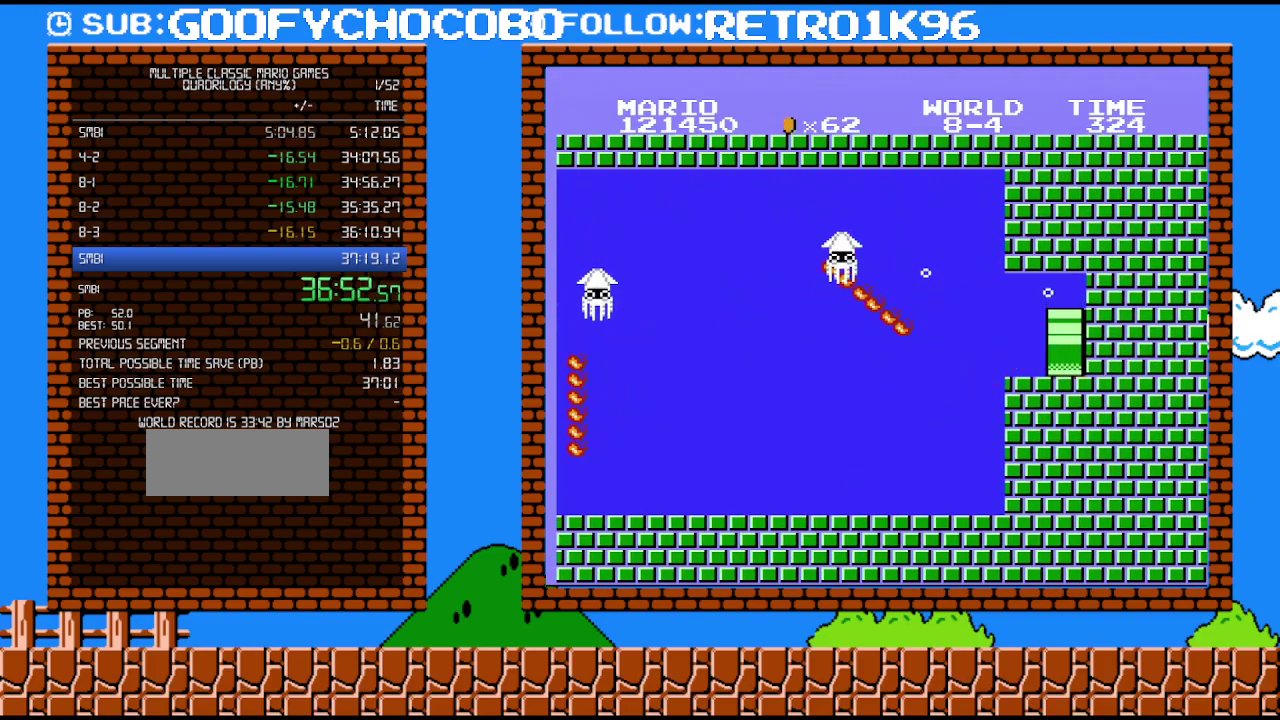
{"buttons": ["B", "DPAD_RIGHT"], "events": []}
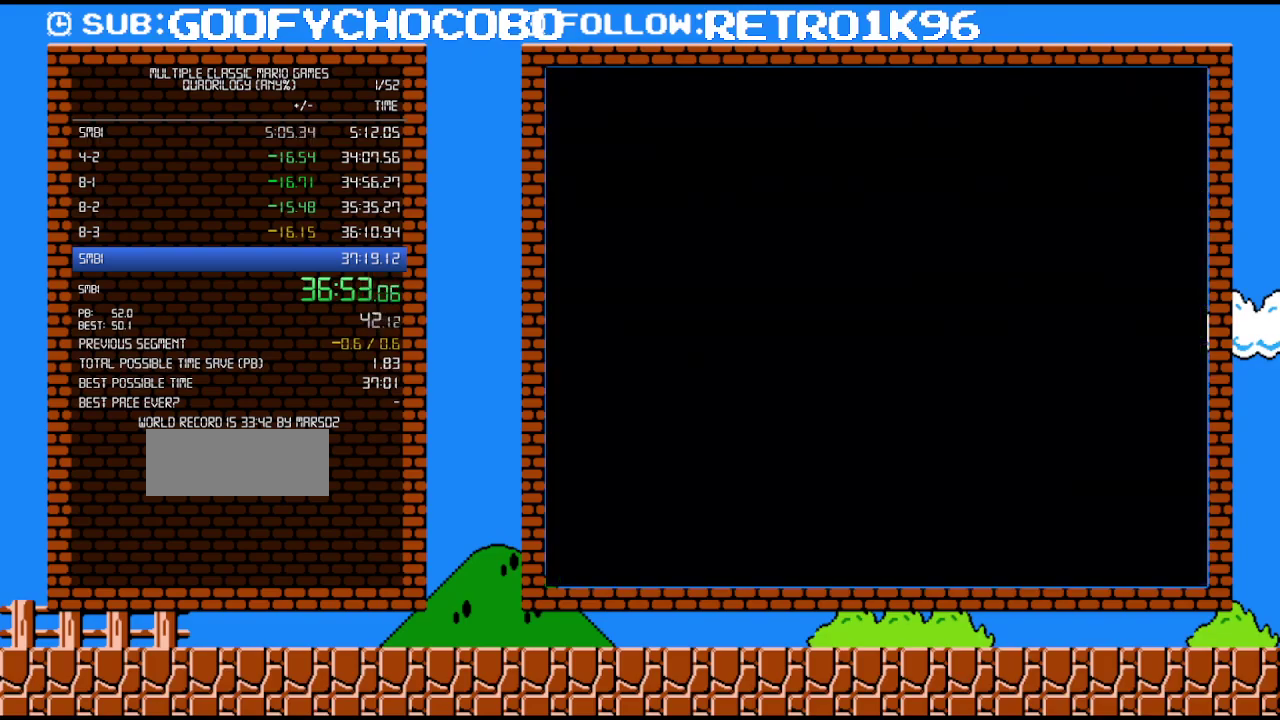
{"buttons": ["B", "DPAD_RIGHT"], "events": []}
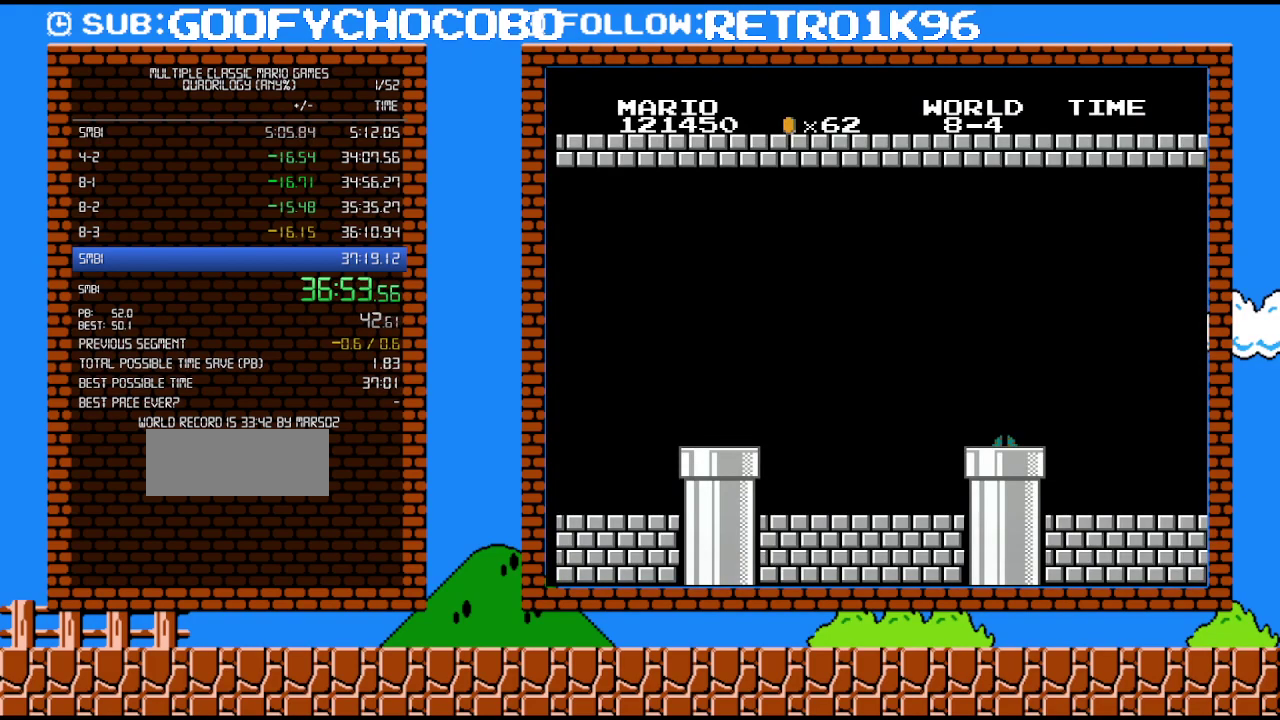
{"buttons": ["B", "DPAD_RIGHT"], "events": []}
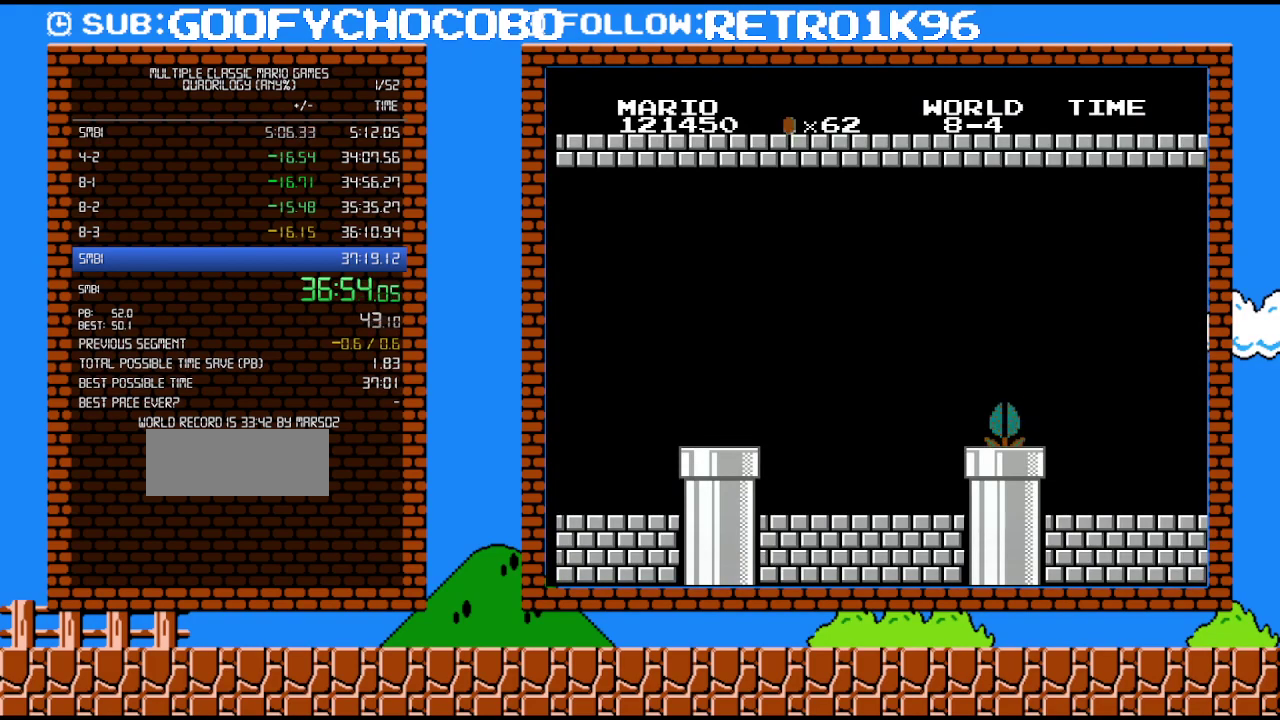
{"buttons": ["B", "DPAD_RIGHT"], "events": []}
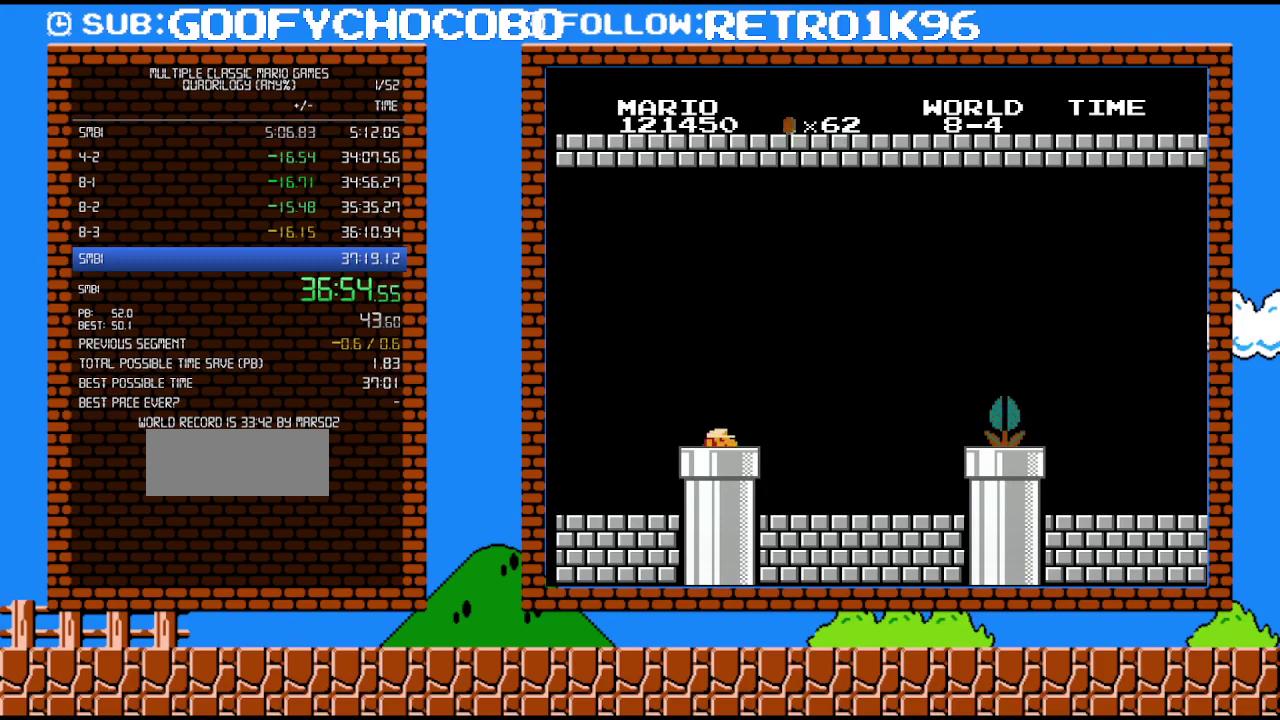
{"buttons": ["B", "DPAD_RIGHT"], "events": []}
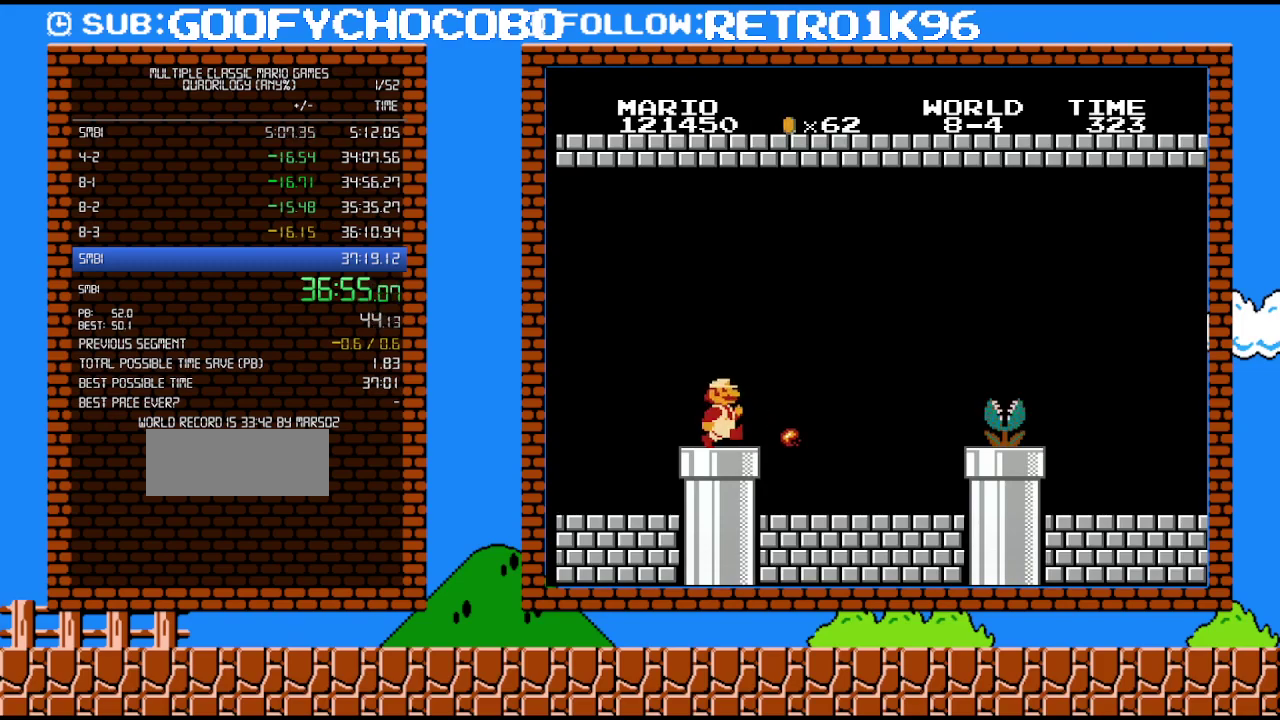
{"buttons": ["B", "DPAD_RIGHT"], "events": []}
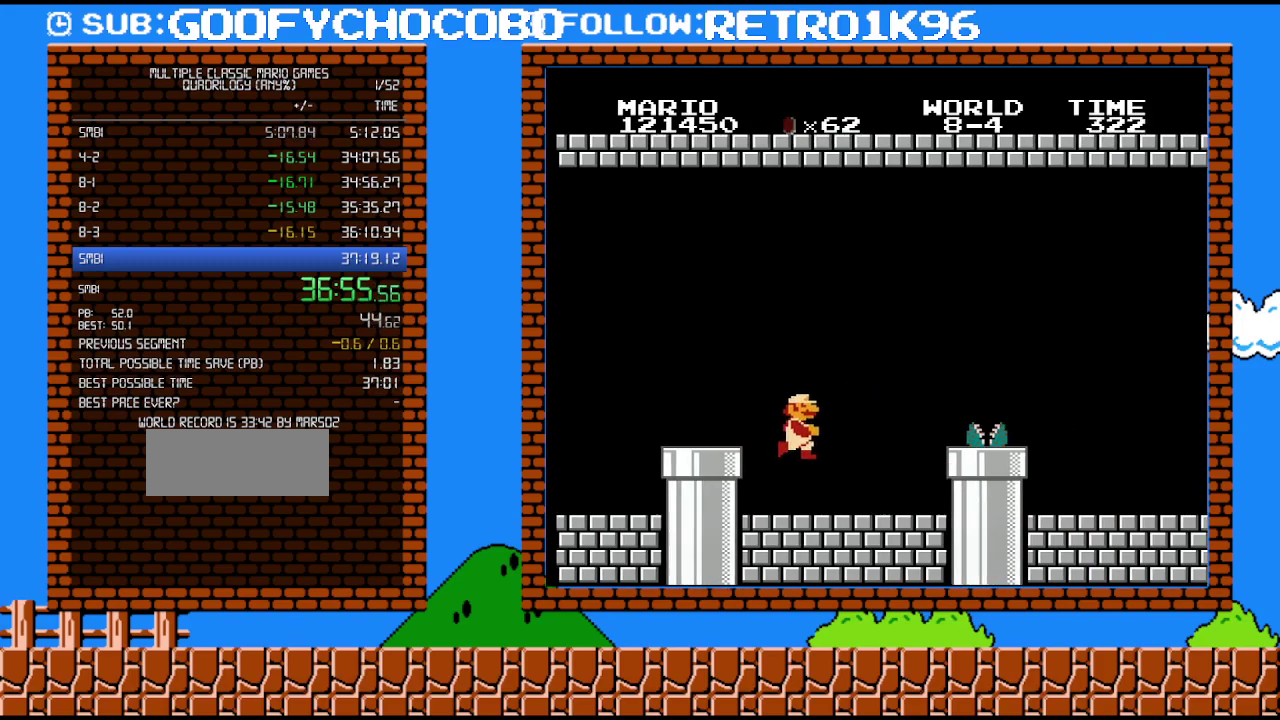
{"buttons": ["A", "DPAD_RIGHT"], "events": [[433, "A", "down"], [467, "B", "up"]]}
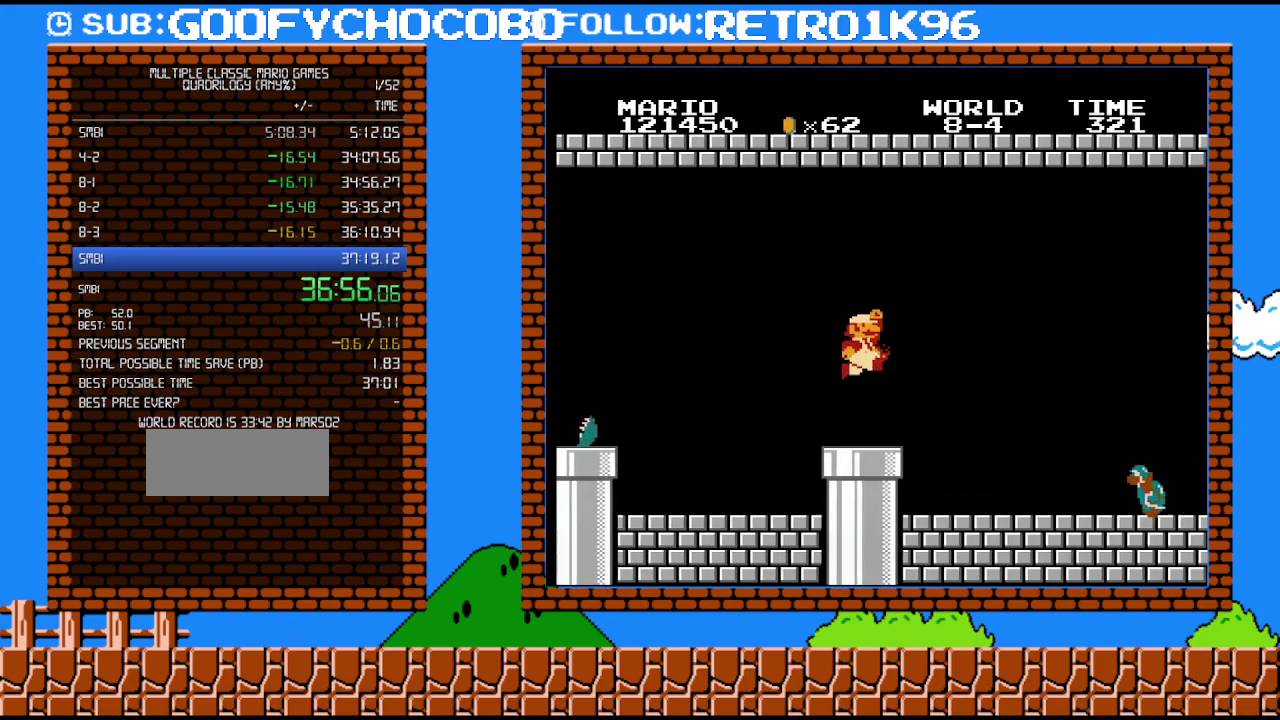
{"buttons": ["B", "DPAD_RIGHT"], "events": [[183, "B", "down"], [217, "A", "up"]]}
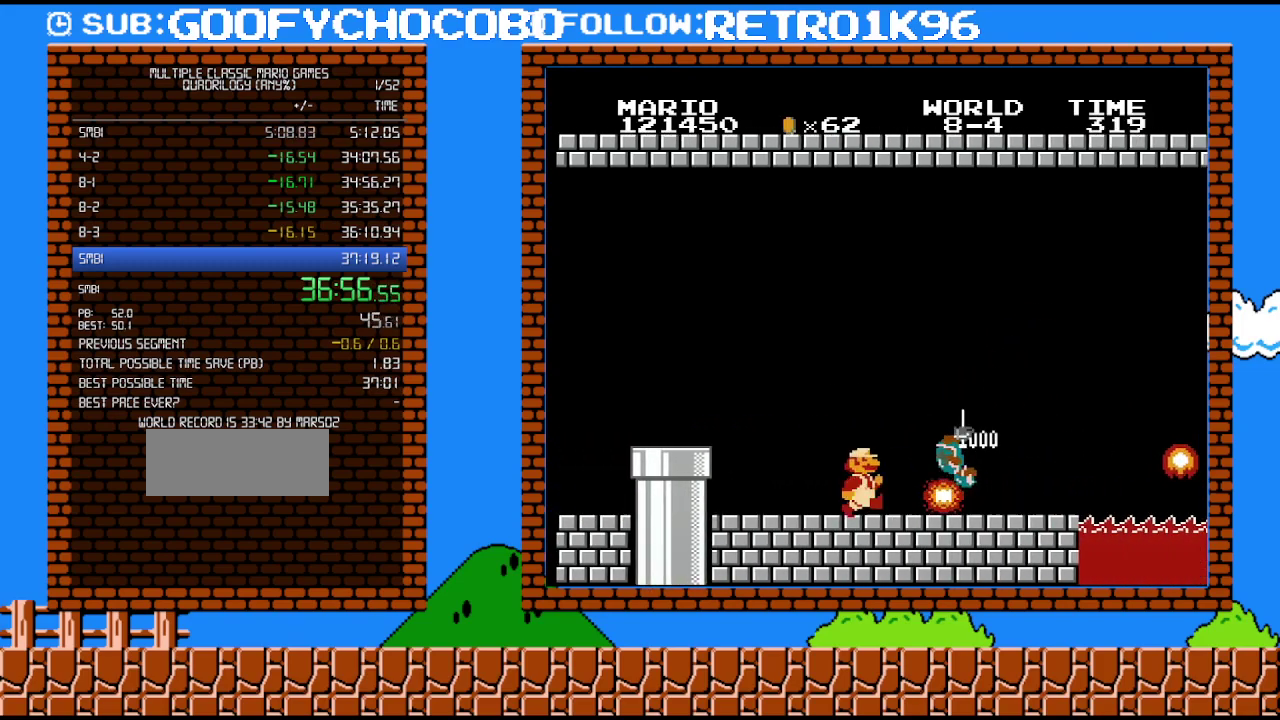
{"buttons": ["B", "DPAD_RIGHT"], "events": []}
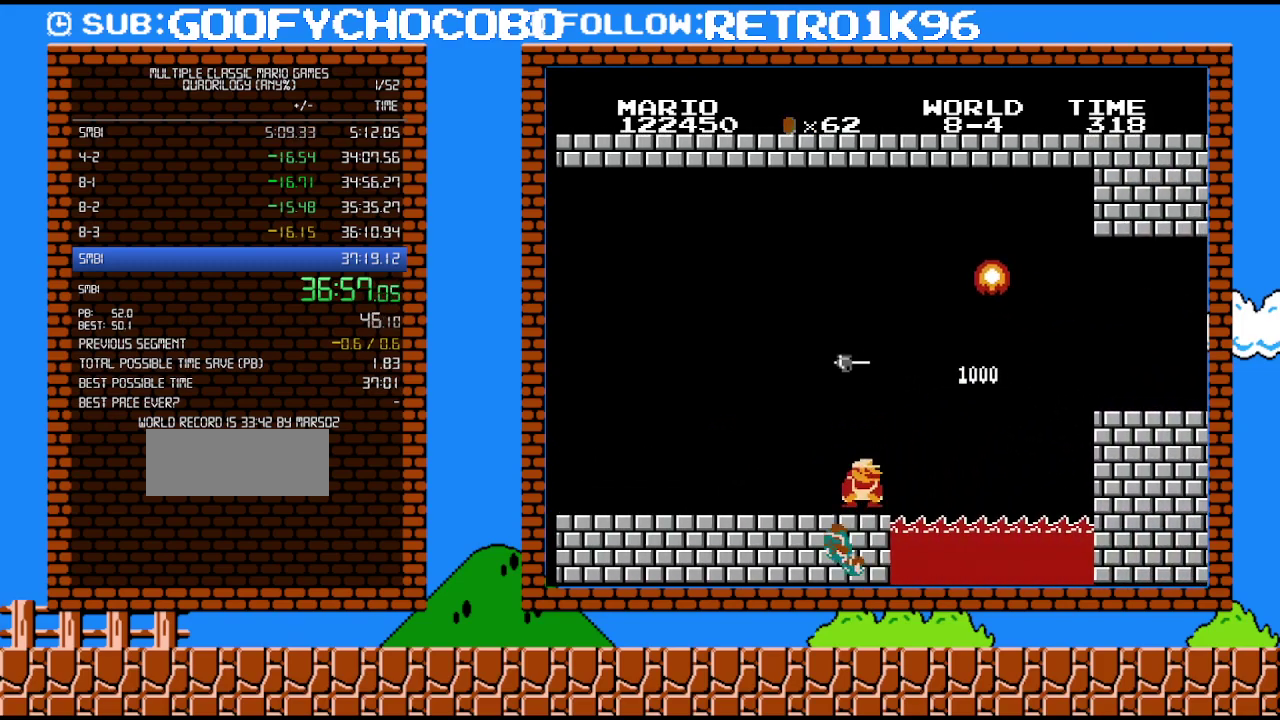
{"buttons": ["A", "B", "DPAD_RIGHT"], "events": [[67, "DPAD_UP", "down"], [117, "DPAD_UP", "up"], [183, "DPAD_DOWN", "down"], [217, "A", "down"], [217, "DPAD_RIGHT", "up"], [317, "DPAD_RIGHT", "down"], [350, "DPAD_DOWN", "up"]]}
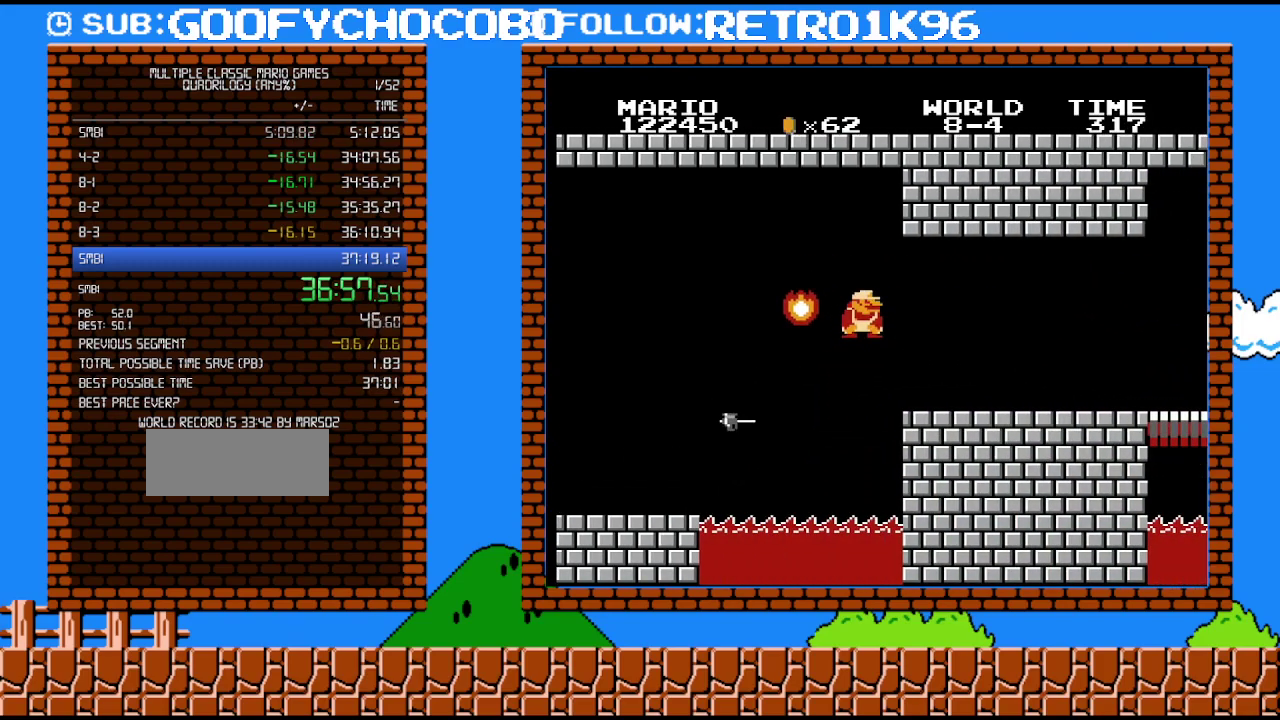
{"buttons": ["B", "DPAD_RIGHT"], "events": [[217, "DPAD_UP", "down"], [383, "A", "up"], [433, "DPAD_UP", "up"]]}
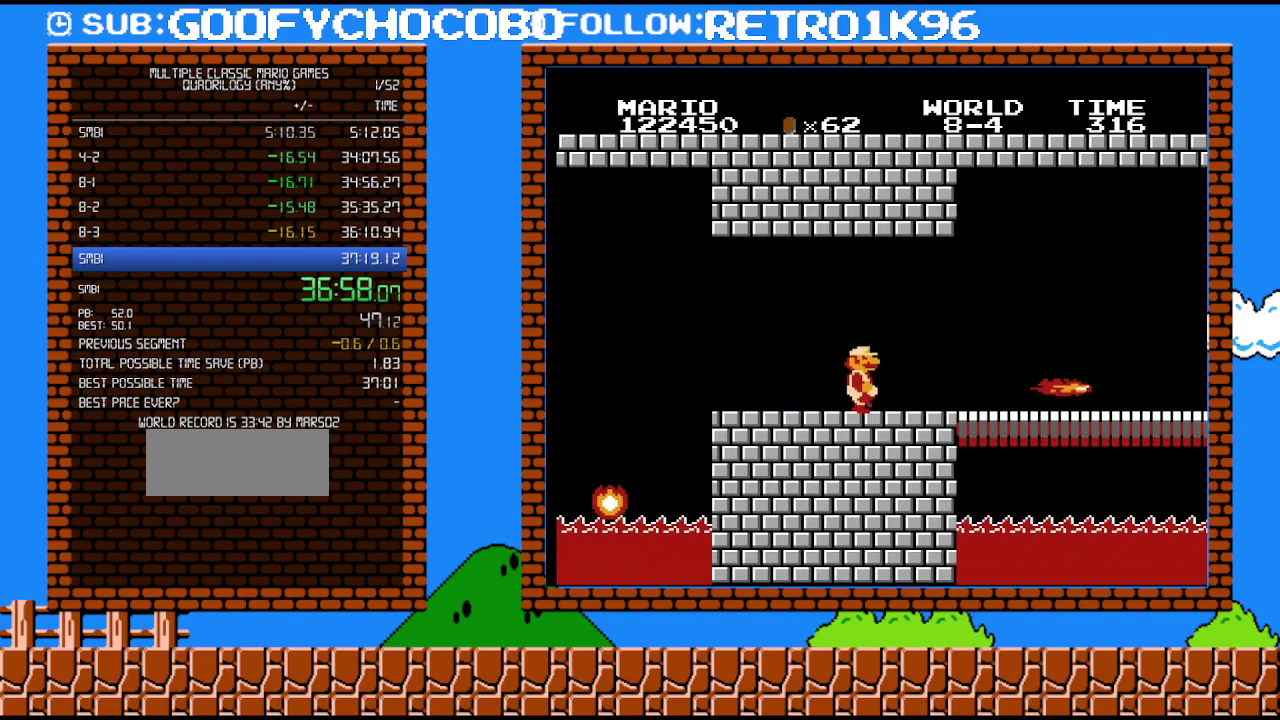
{"buttons": ["B", "DPAD_RIGHT"], "events": [[383, "A", "down"], [467, "A", "up"]]}
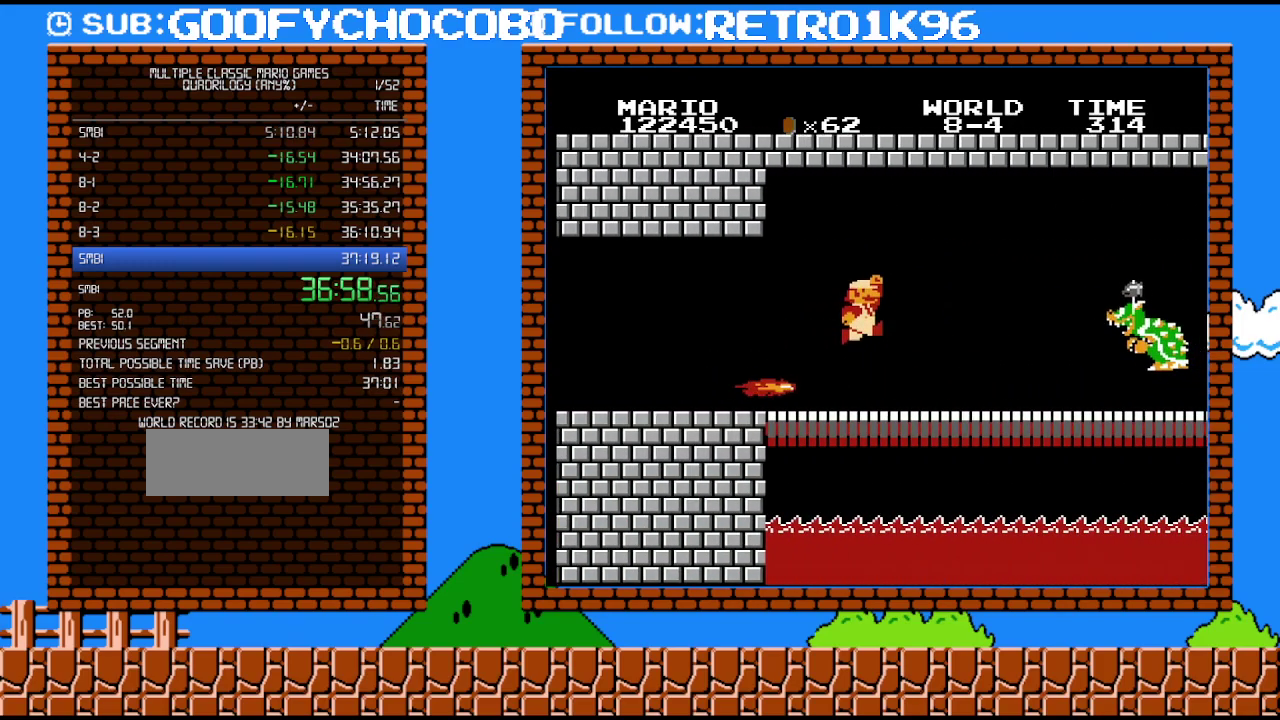
{"buttons": ["B", "DPAD_UP", "DPAD_RIGHT"], "events": [[500, "DPAD_UP", "down"]]}
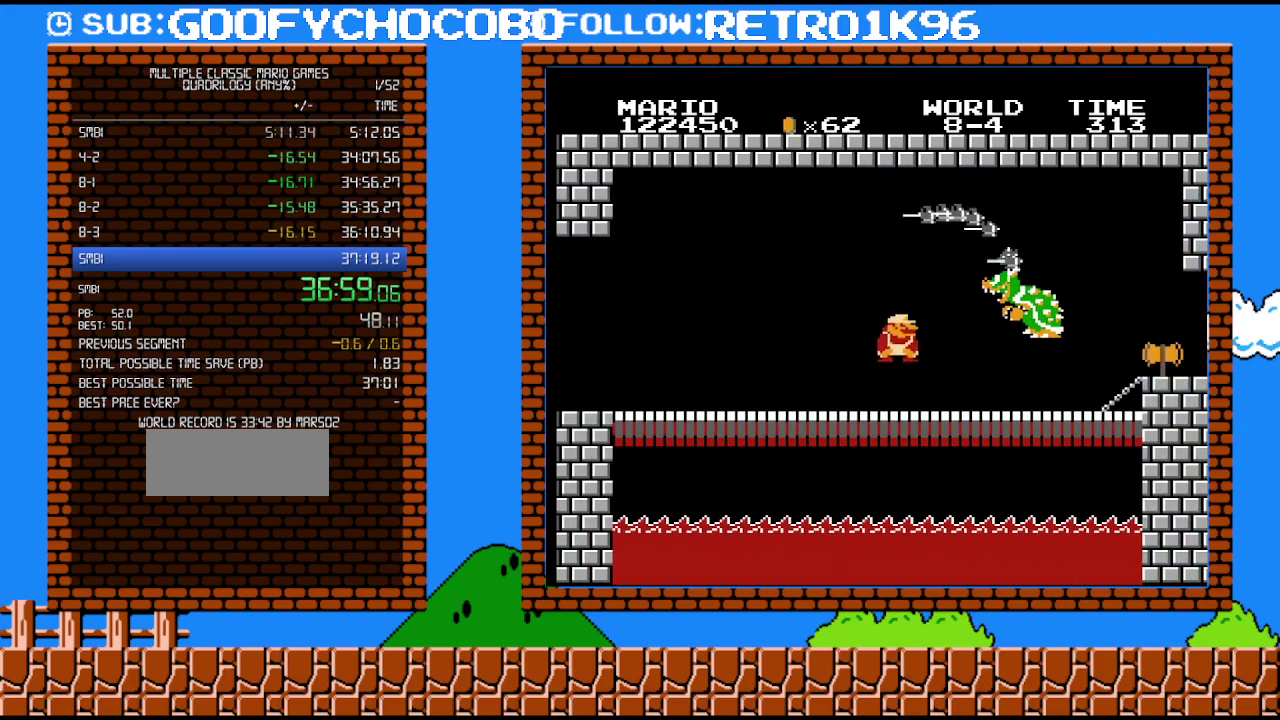
{"buttons": ["A", "B", "DPAD_RIGHT"], "events": [[67, "DPAD_UP", "up"], [100, "DPAD_DOWN", "down"], [117, "A", "down"], [117, "DPAD_RIGHT", "up"], [250, "DPAD_RIGHT", "down"], [283, "DPAD_DOWN", "up"]]}
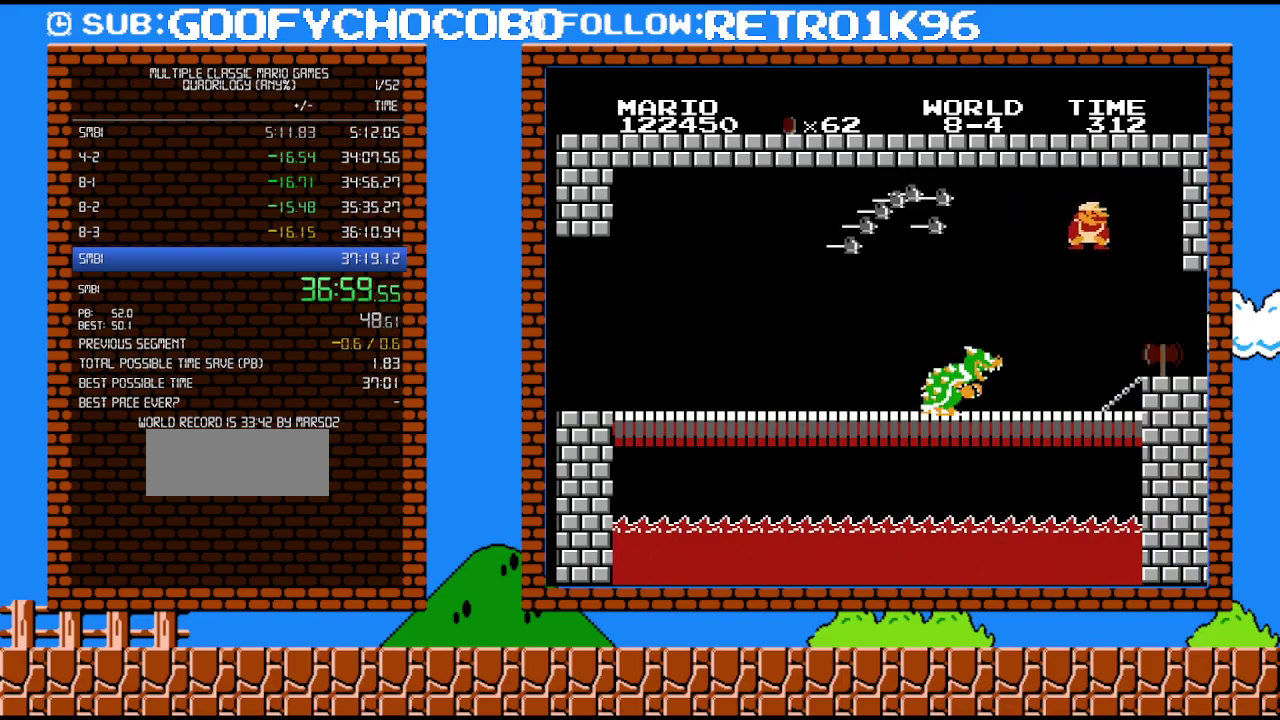
{"buttons": [], "events": [[117, "A", "up"], [117, "B", "up"], [117, "DPAD_RIGHT", "up"]]}